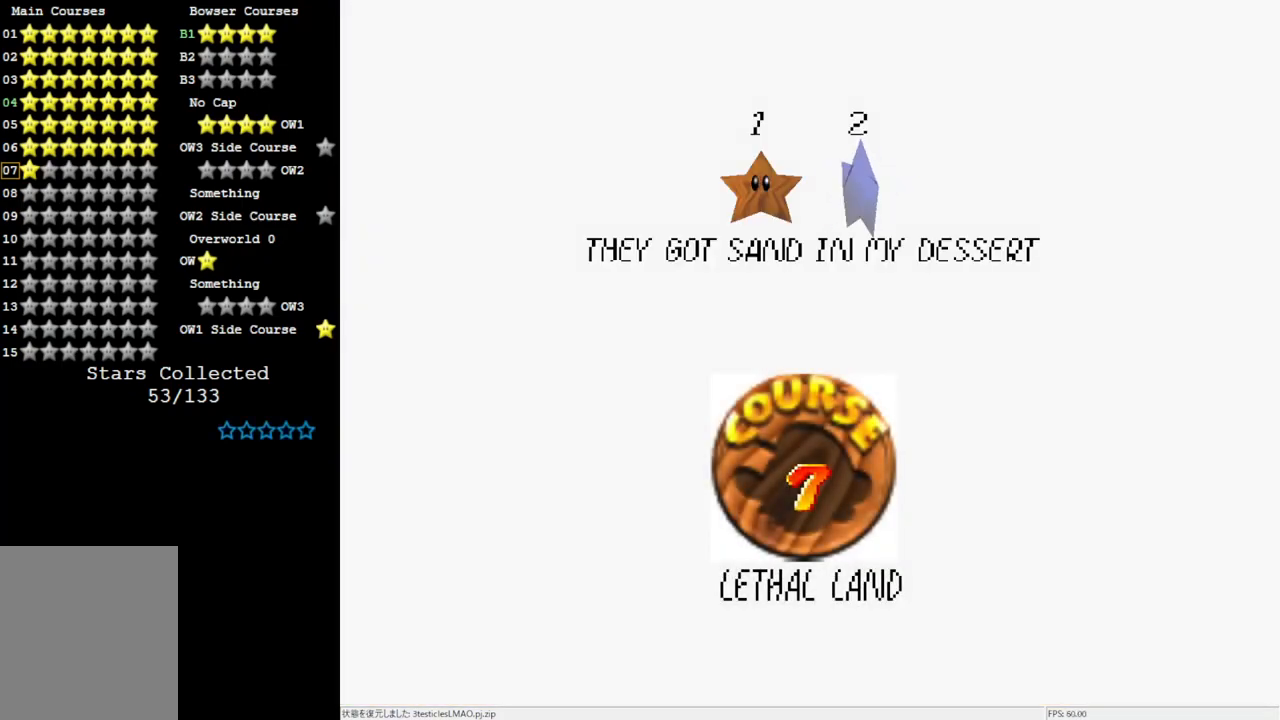
Gameplay with a controller (Nintendo layout); each line is a JSON object with the inputs held at the frame after it. "events" lists button and stick changes between this image and that frame as [ms after this image, input, new state], when the widget could be followed in between. Not read: L3 R3.
{"buttons": ["A"], "left_stick": "center", "events": [[350, "A", "down"]]}
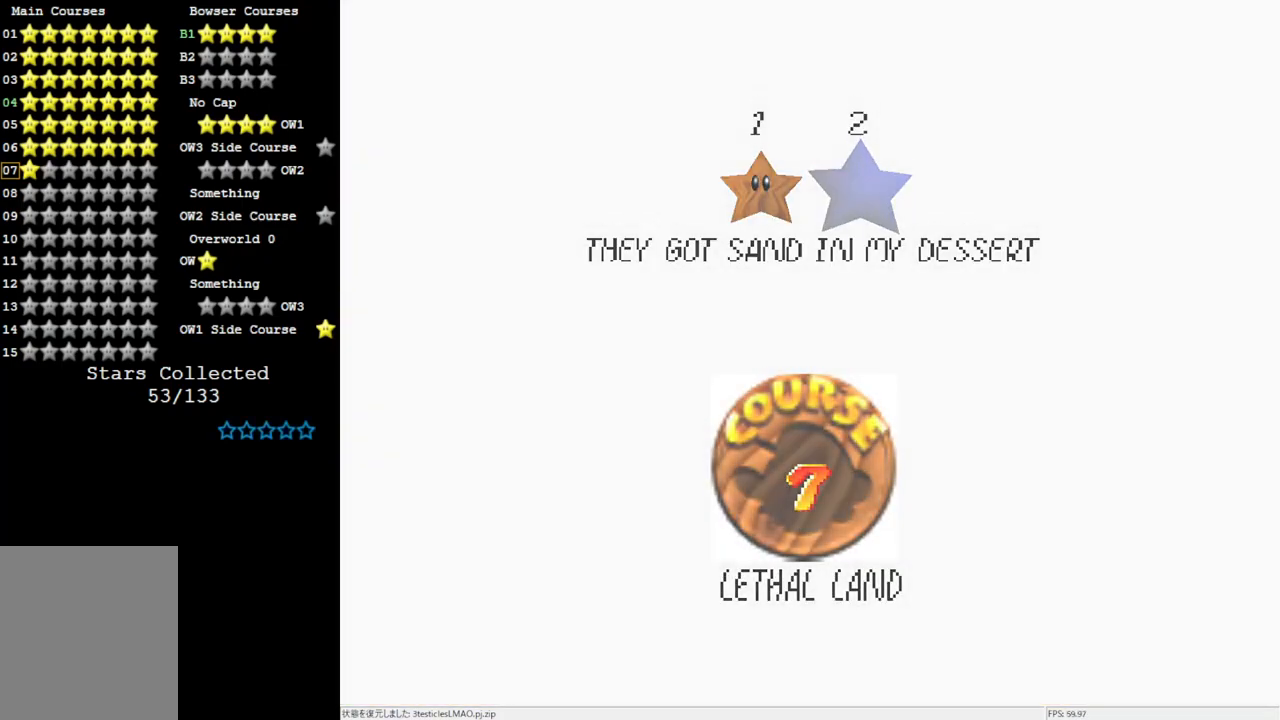
{"buttons": [], "left_stick": "center", "events": [[117, "A", "up"]]}
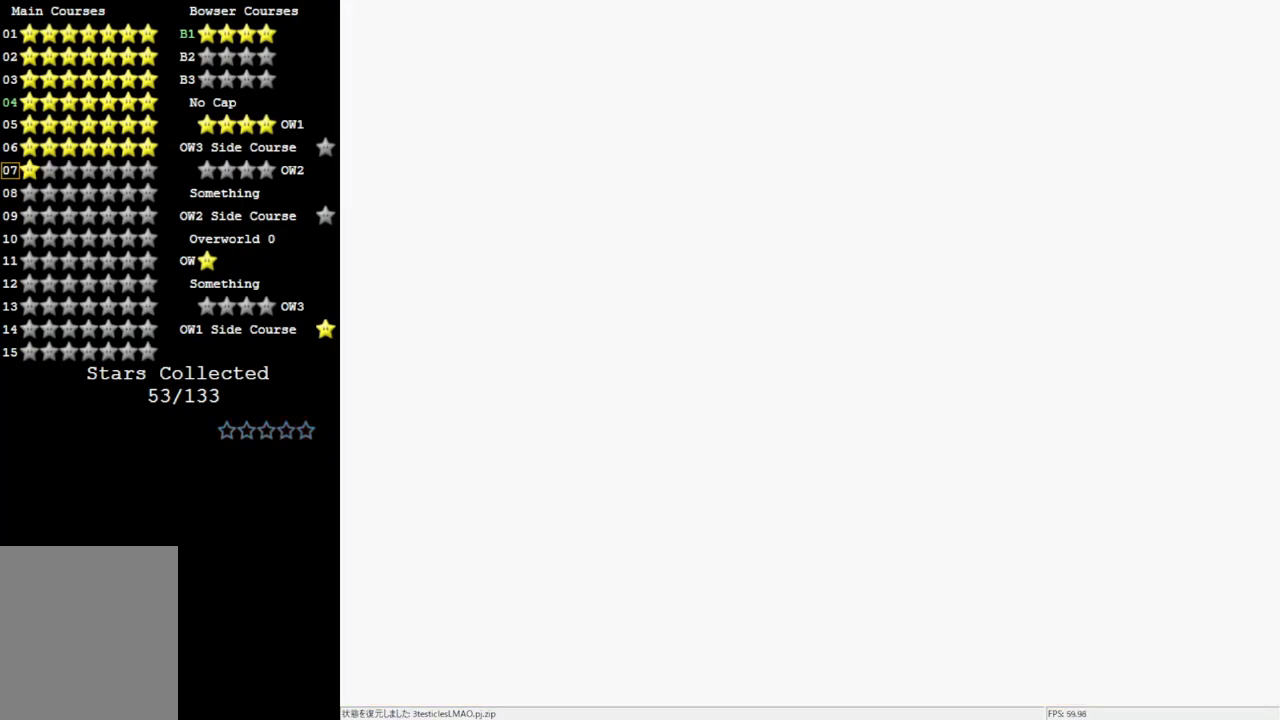
{"buttons": [], "left_stick": "center", "events": []}
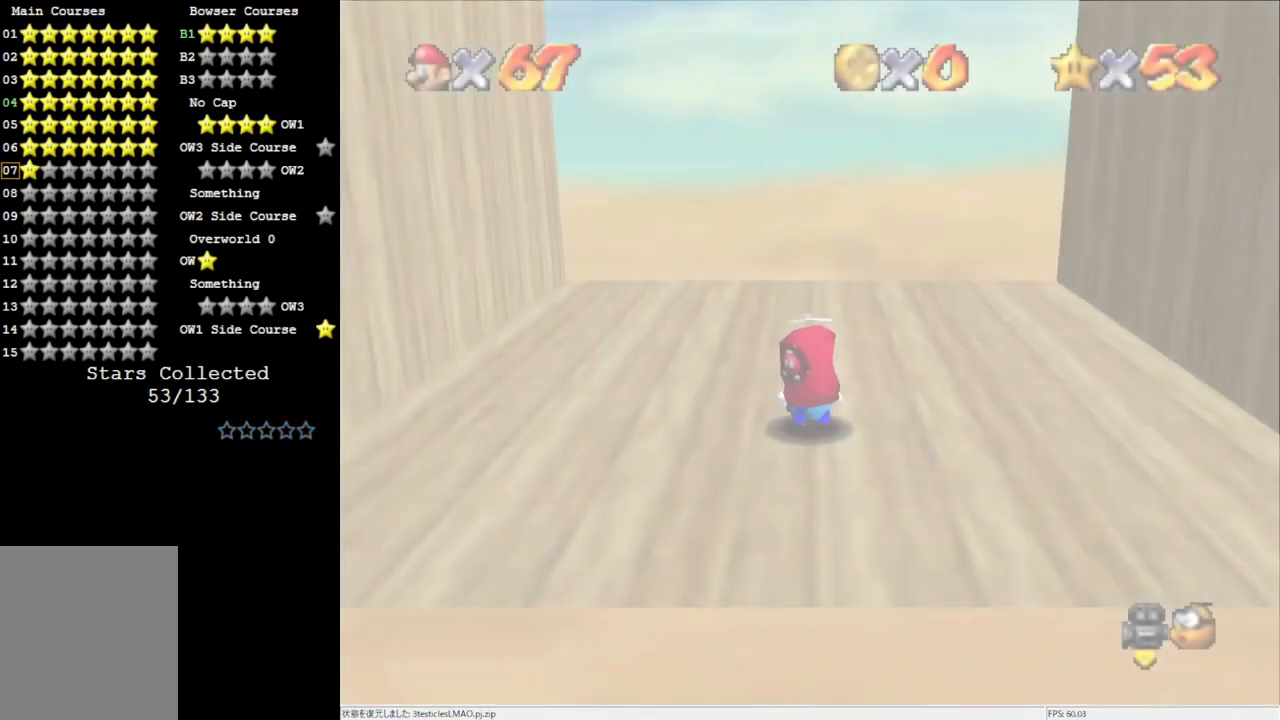
{"buttons": [], "left_stick": "up", "events": [[500, "left_stick", "up"]]}
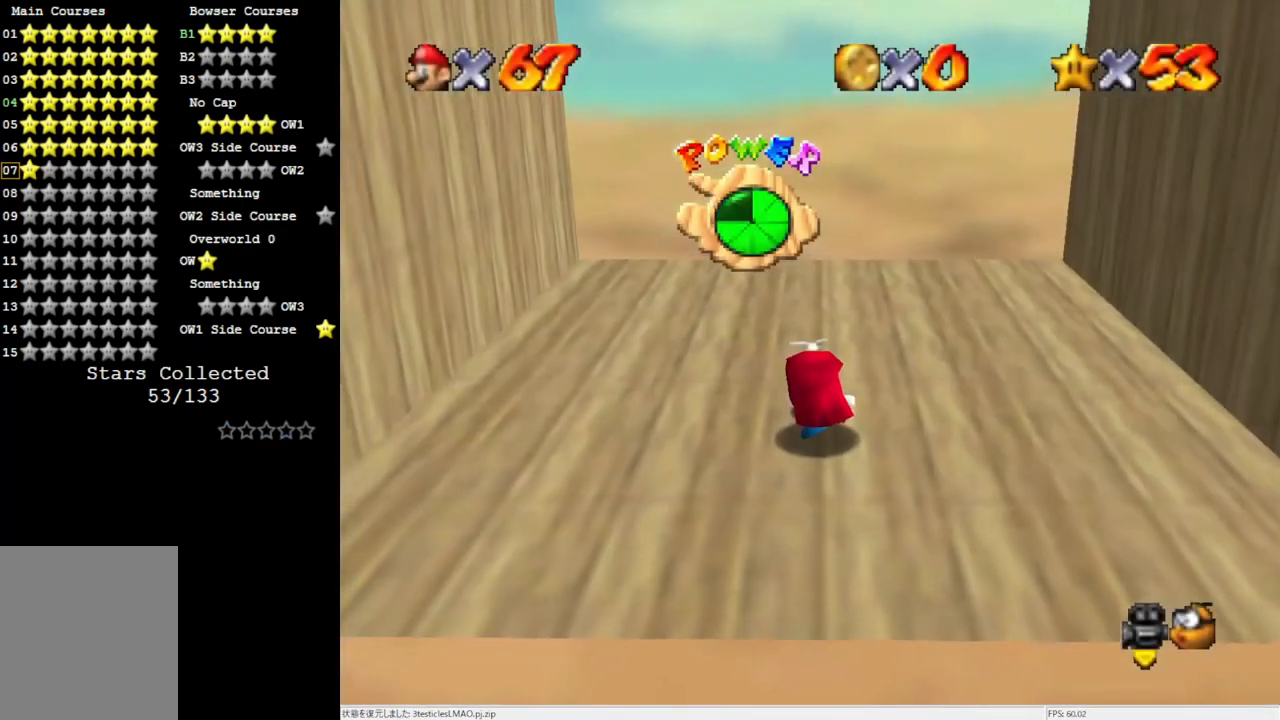
{"buttons": [], "left_stick": "up", "events": []}
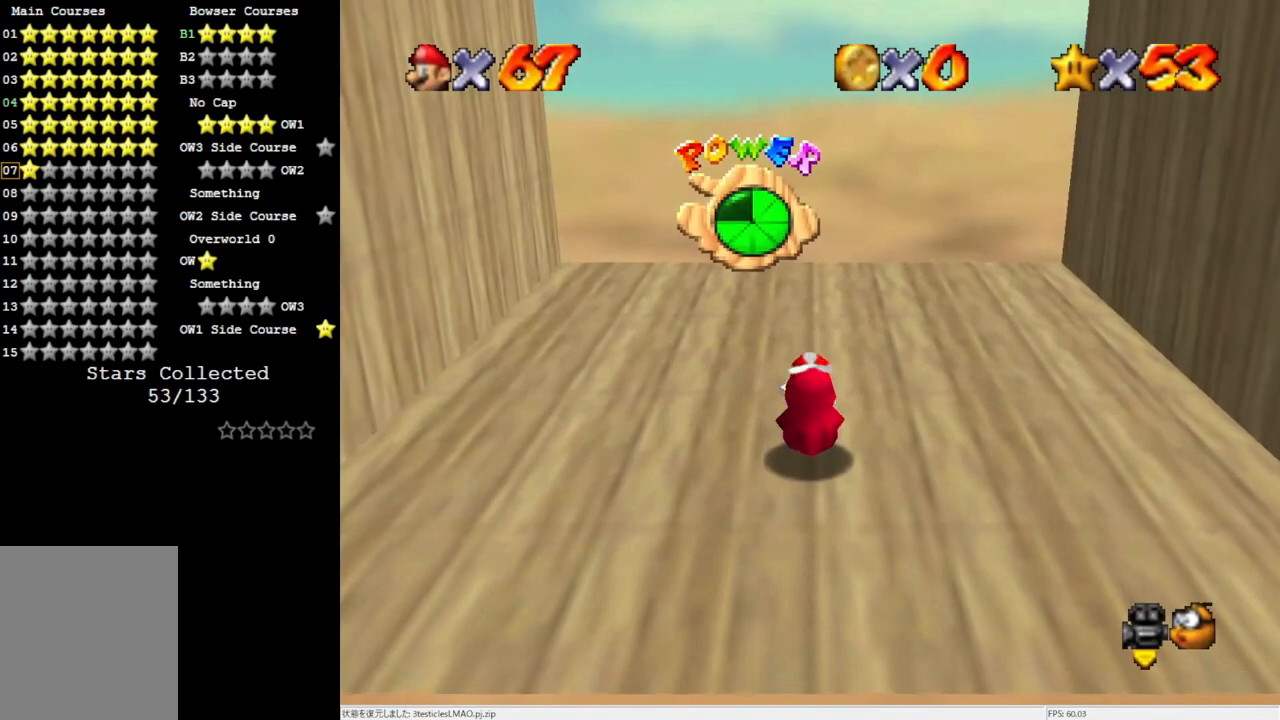
{"buttons": ["A"], "left_stick": "up", "events": [[300, "A", "down"]]}
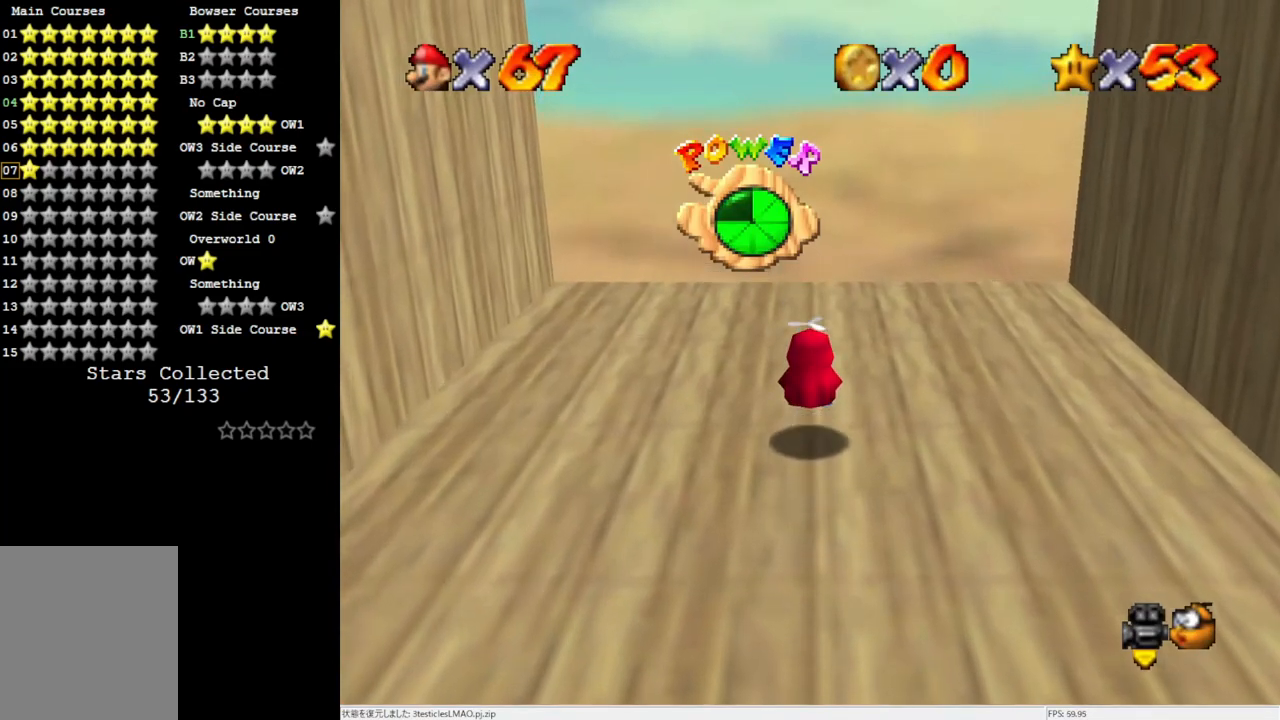
{"buttons": [], "left_stick": "up", "events": [[183, "A", "up"]]}
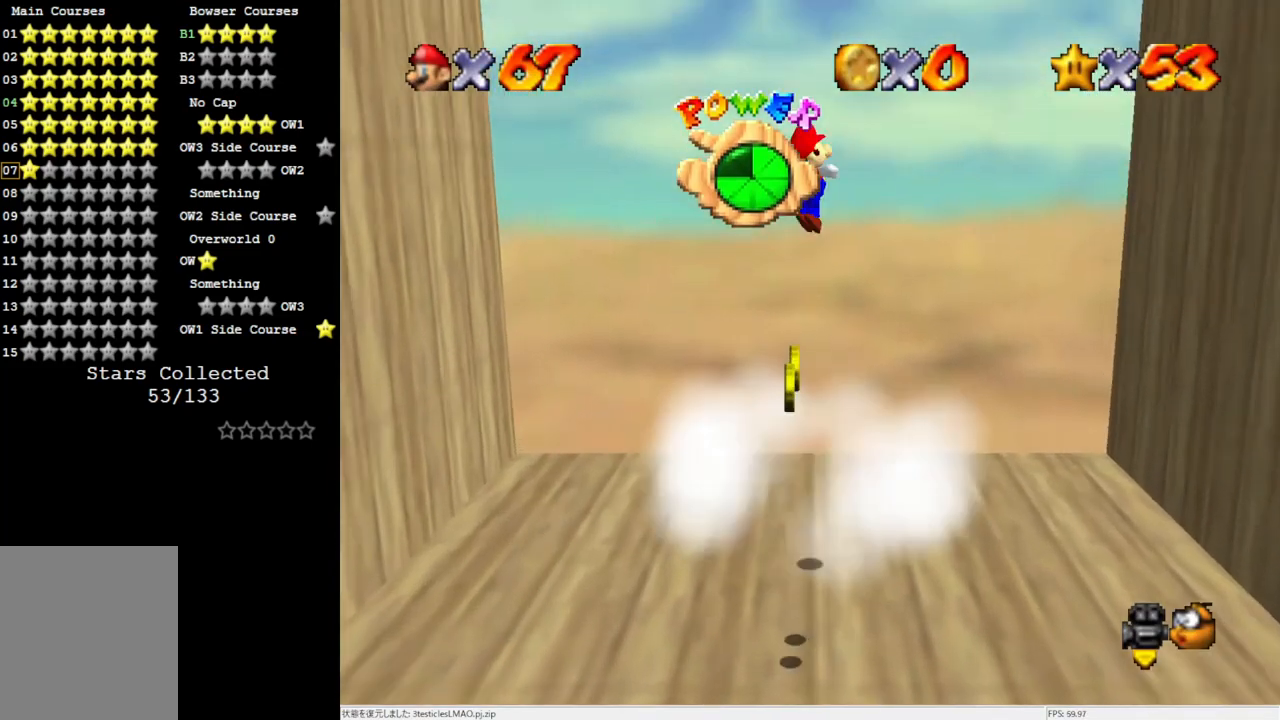
{"buttons": ["C_LEFT"], "left_stick": "up", "events": [[383, "C_LEFT", "down"], [417, "C_LEFT", "up"], [500, "C_LEFT", "down"]]}
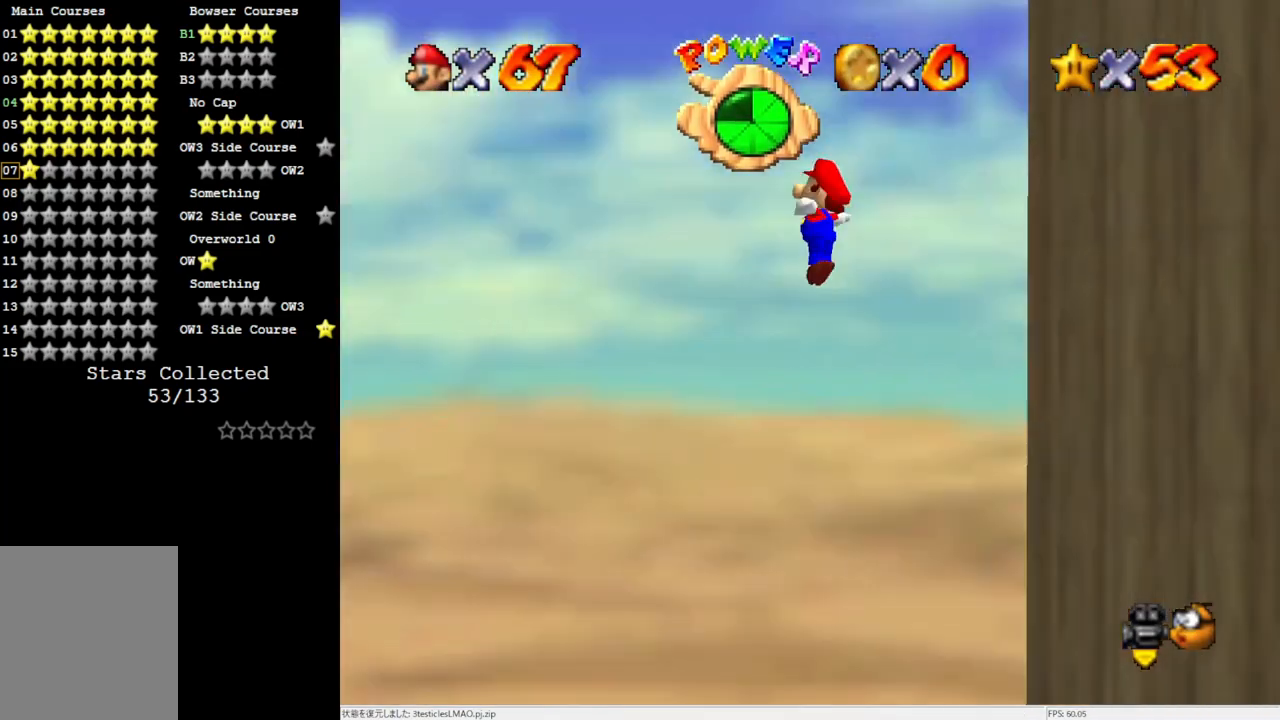
{"buttons": [], "left_stick": "up", "events": [[67, "C_LEFT", "up"]]}
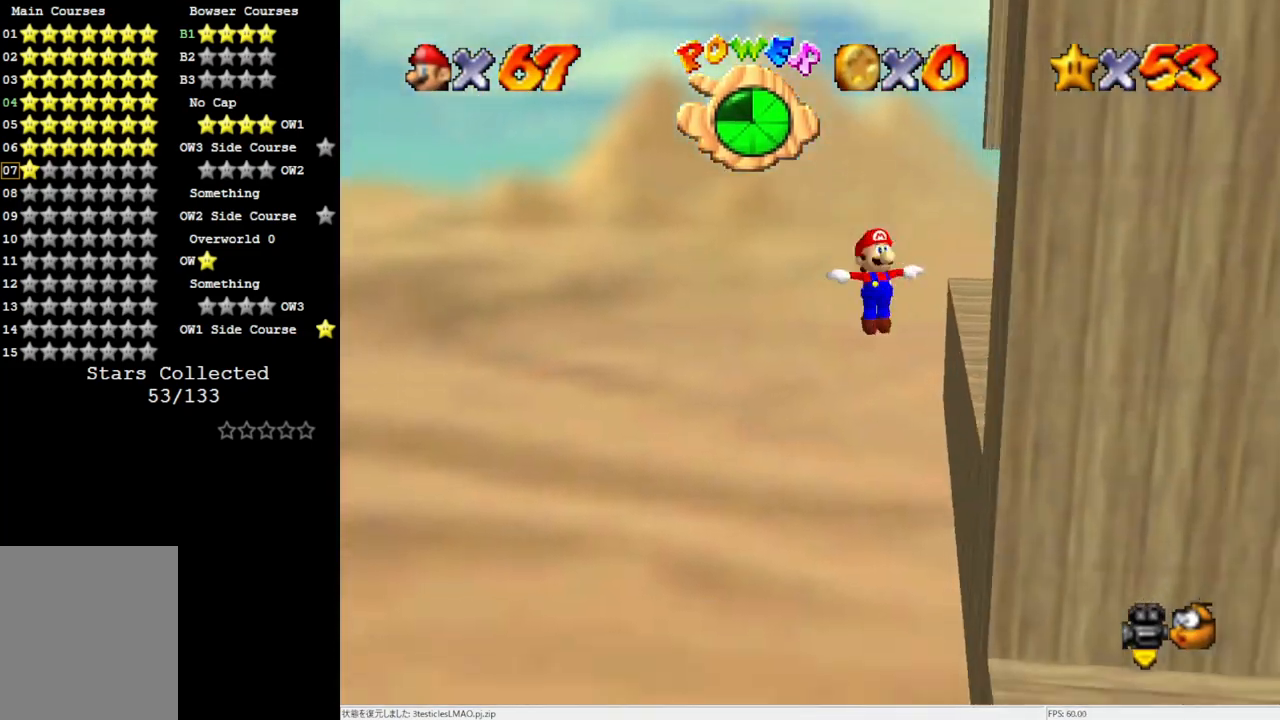
{"buttons": [], "left_stick": "up-left", "events": [[33, "C_LEFT", "down"], [117, "C_LEFT", "up"], [367, "left_stick", "up-left"]]}
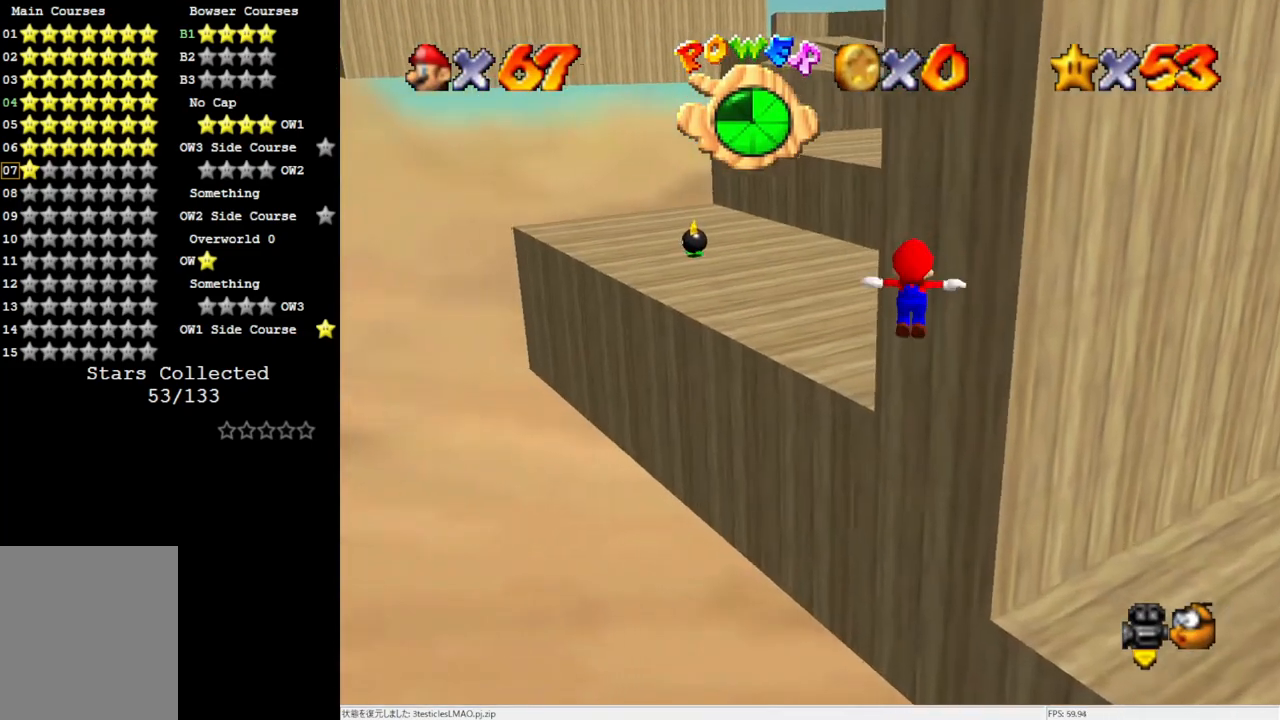
{"buttons": [], "left_stick": "up-left", "events": [[367, "C_LEFT", "down"], [500, "C_LEFT", "up"]]}
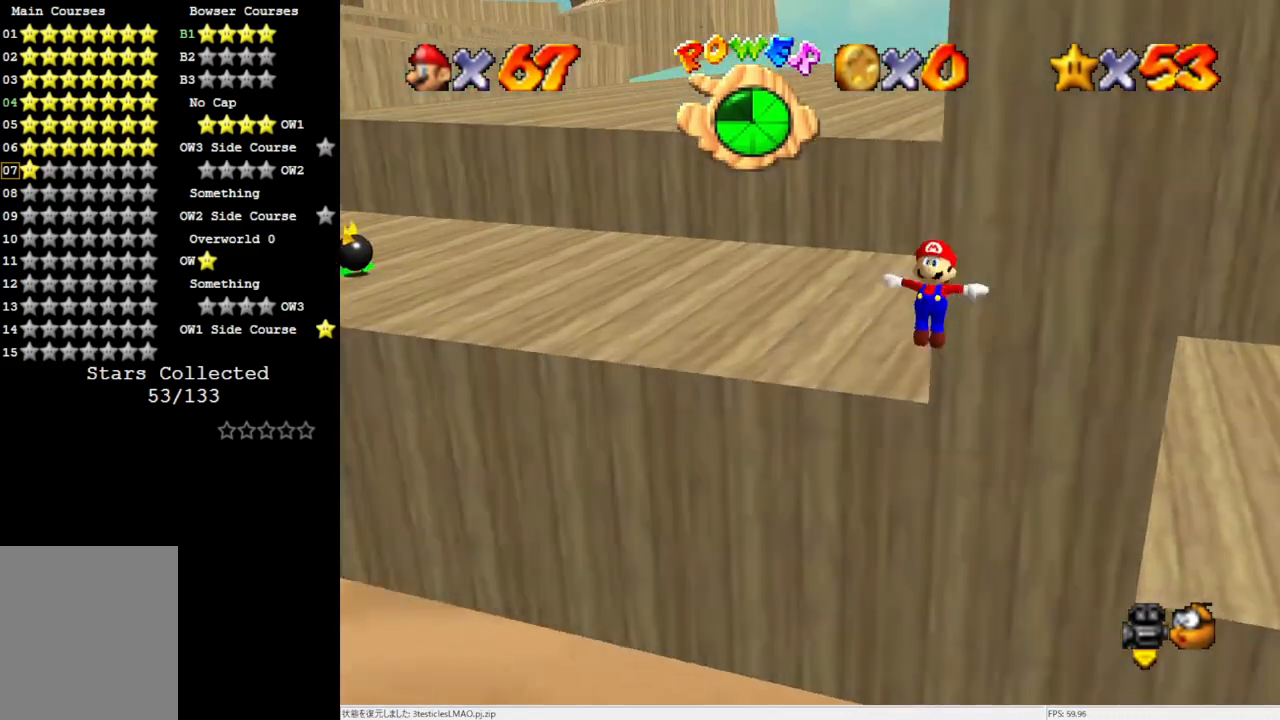
{"buttons": [], "left_stick": "up-left", "events": []}
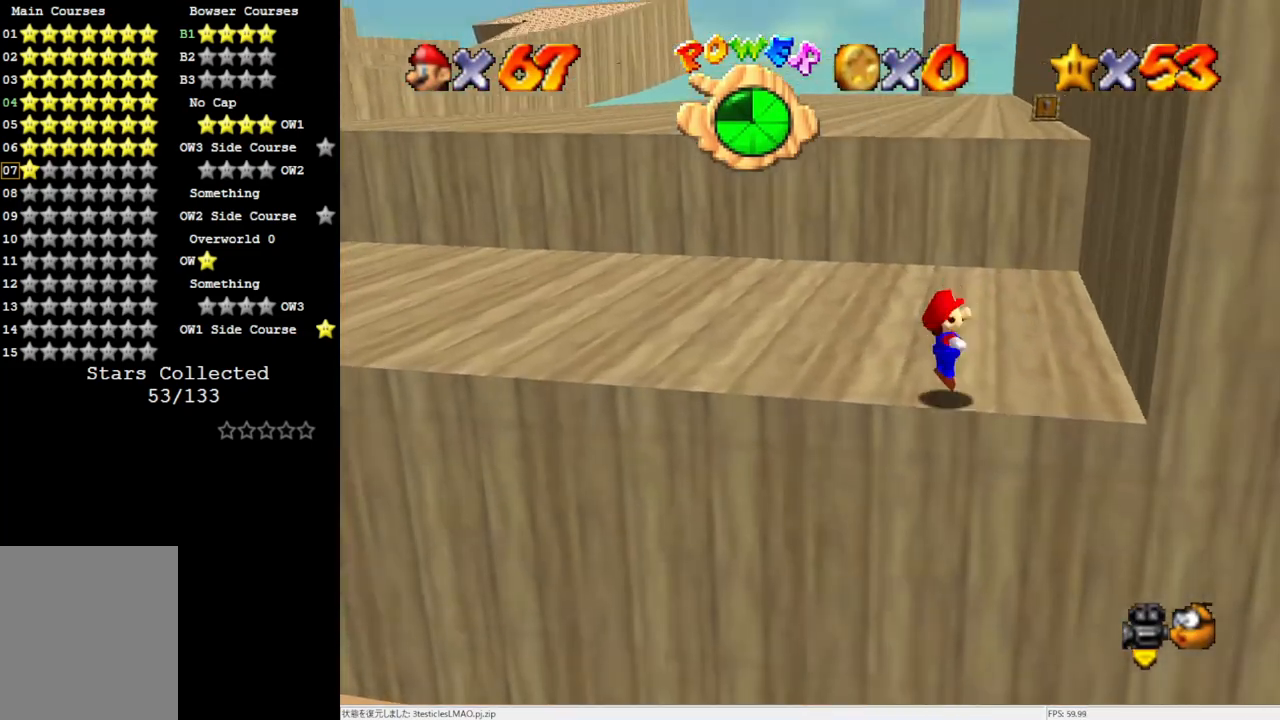
{"buttons": [], "left_stick": "up", "events": [[500, "left_stick", "up"]]}
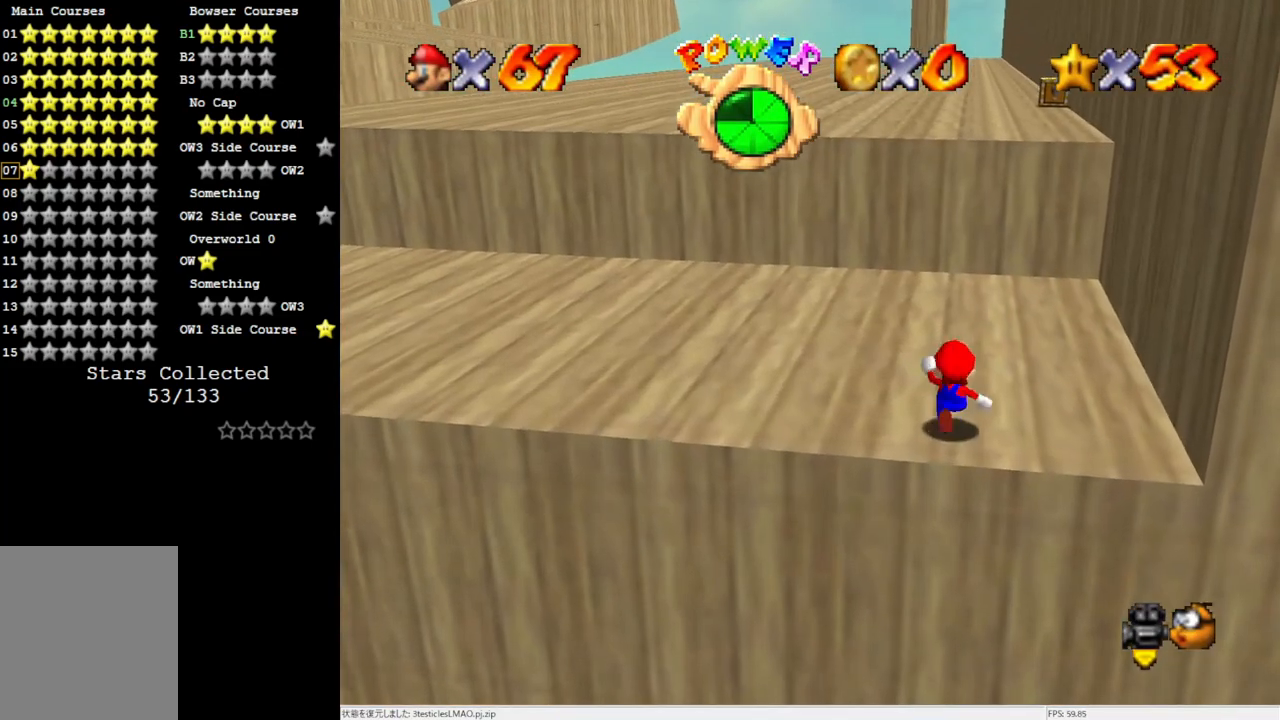
{"buttons": [], "left_stick": "up", "events": [[300, "A", "down"], [300, "B", "down"], [400, "A", "up"], [400, "B", "up"]]}
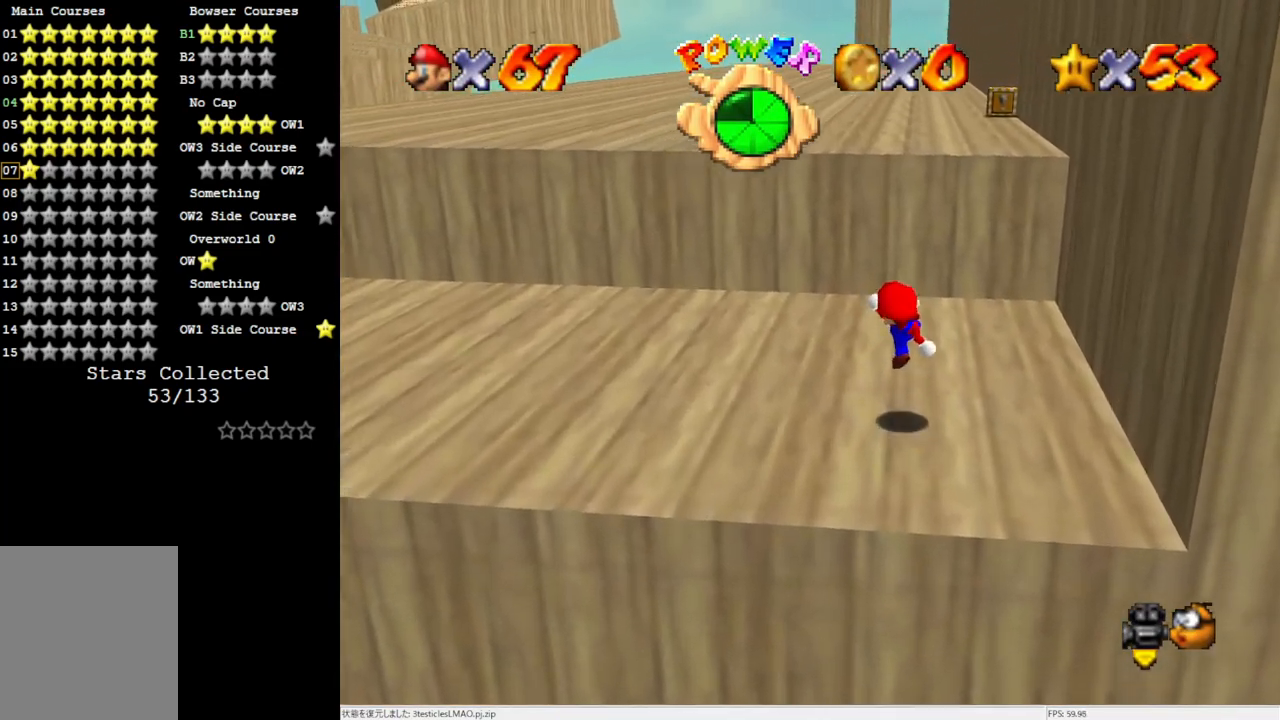
{"buttons": ["A"], "left_stick": "up", "events": [[200, "A", "down"]]}
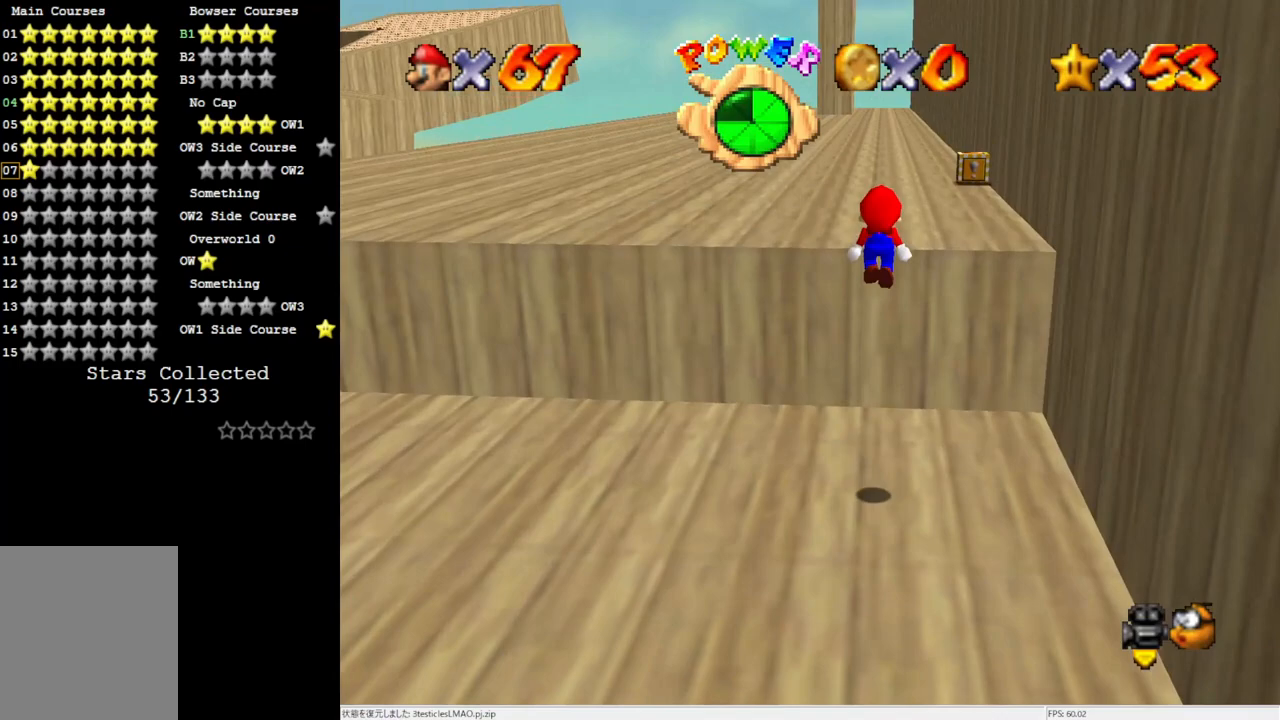
{"buttons": ["B"], "left_stick": "up", "events": [[150, "A", "up"], [333, "B", "down"], [433, "B", "up"], [500, "B", "down"]]}
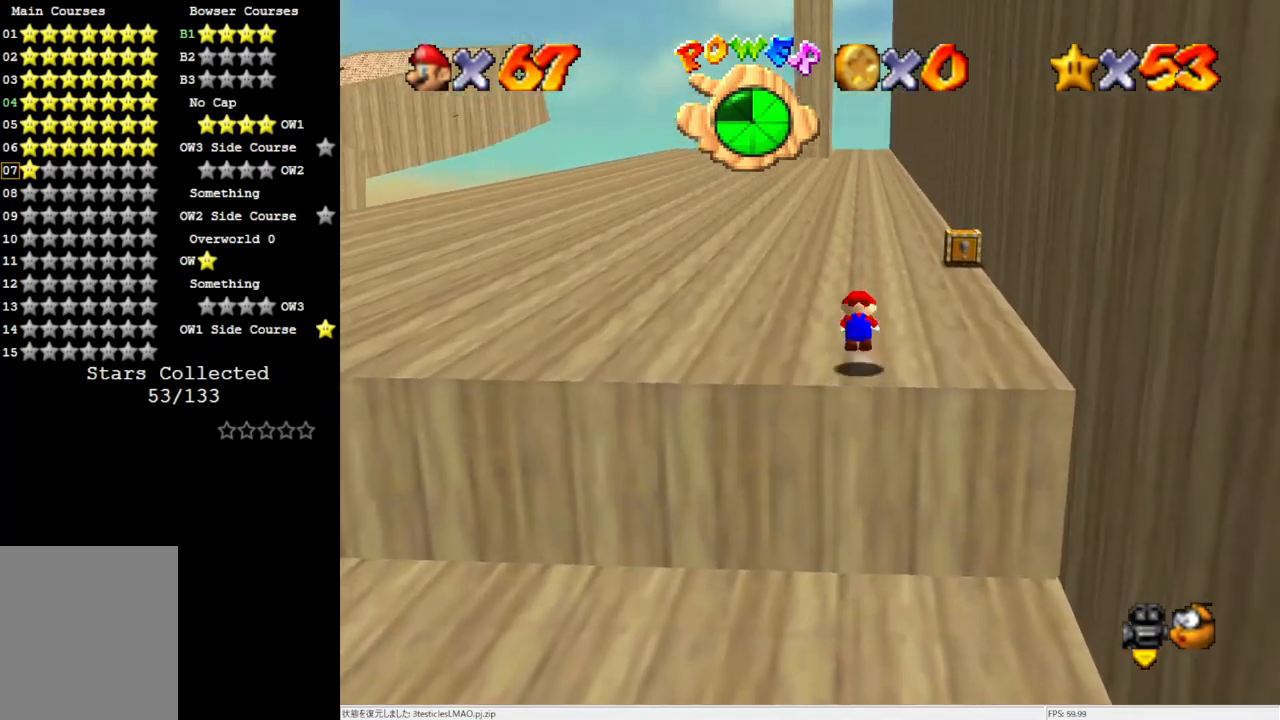
{"buttons": [], "left_stick": "up", "events": [[100, "B", "up"]]}
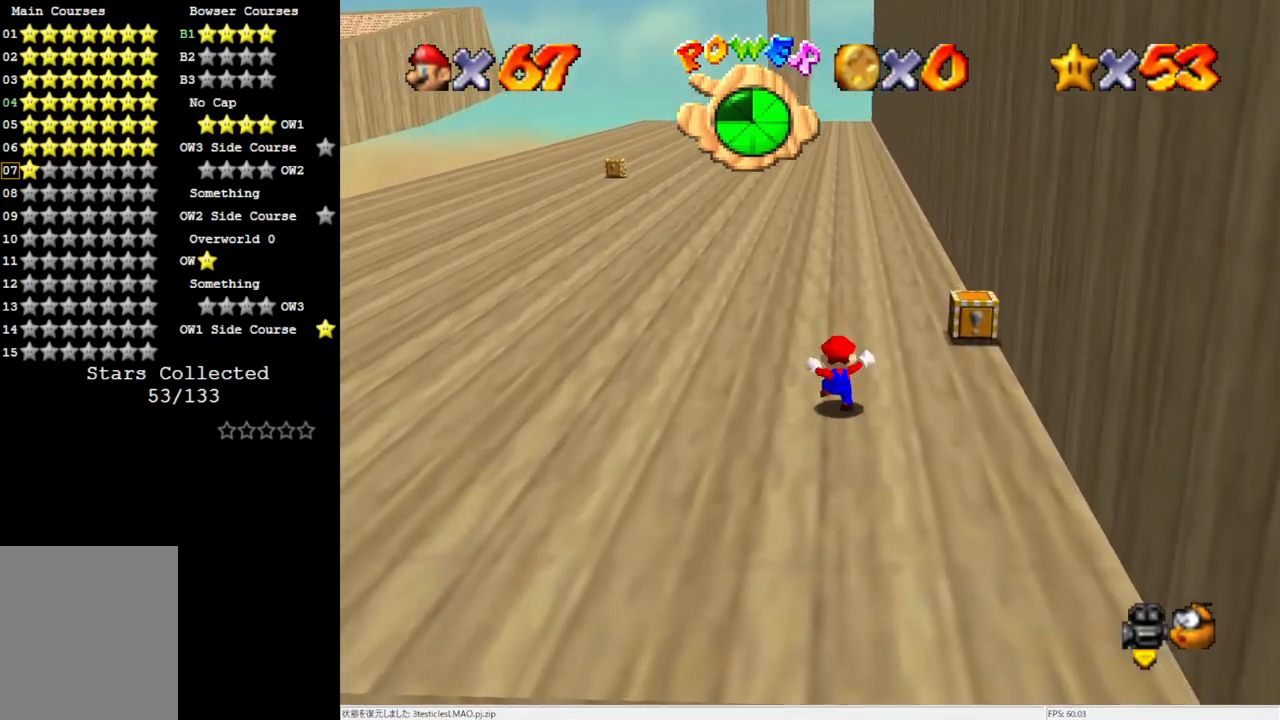
{"buttons": ["A", "B"], "left_stick": "up", "events": [[33, "A", "down"], [33, "B", "down"]]}
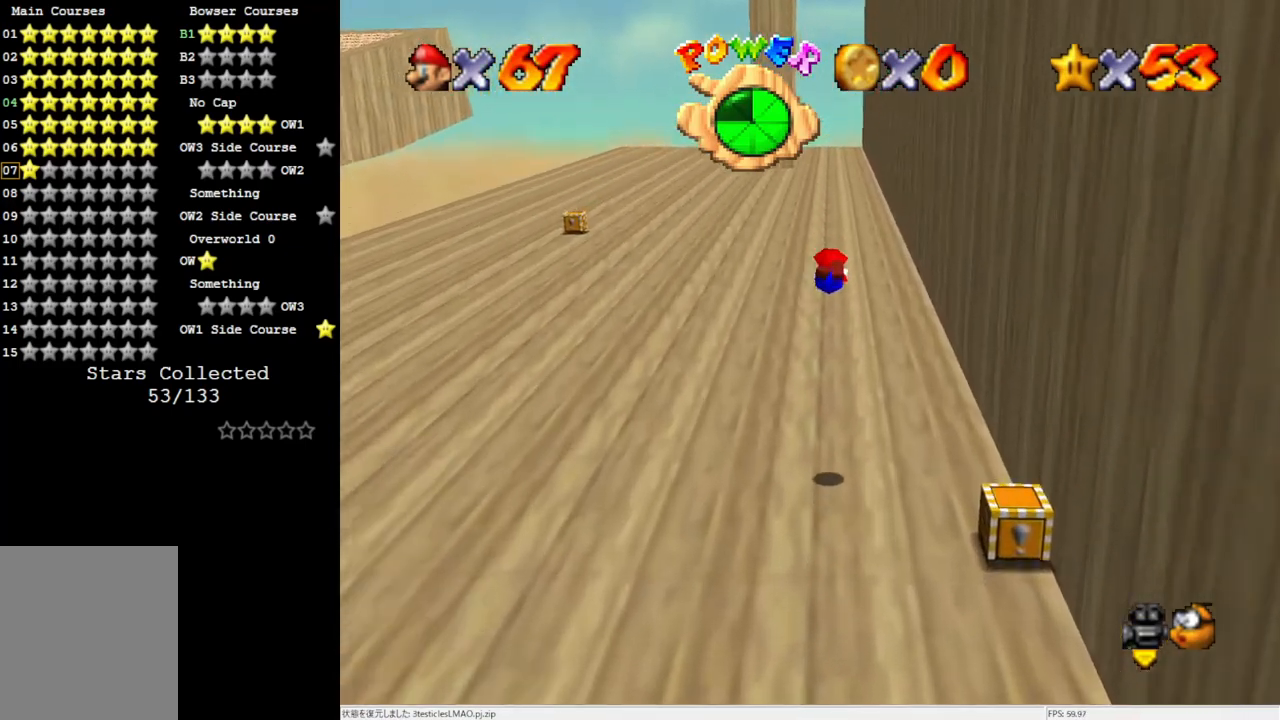
{"buttons": ["B"], "left_stick": "up", "events": [[100, "B", "up"], [133, "A", "up"], [500, "B", "down"]]}
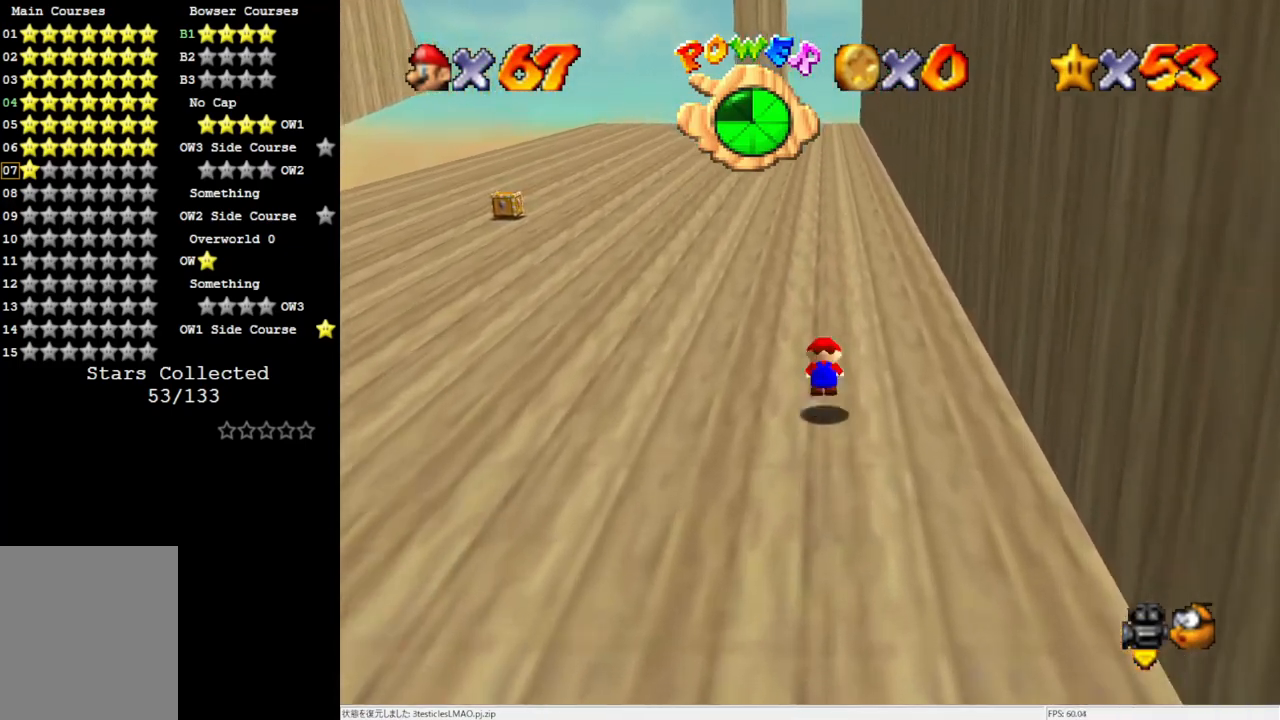
{"buttons": [], "left_stick": "up", "events": [[100, "B", "up"]]}
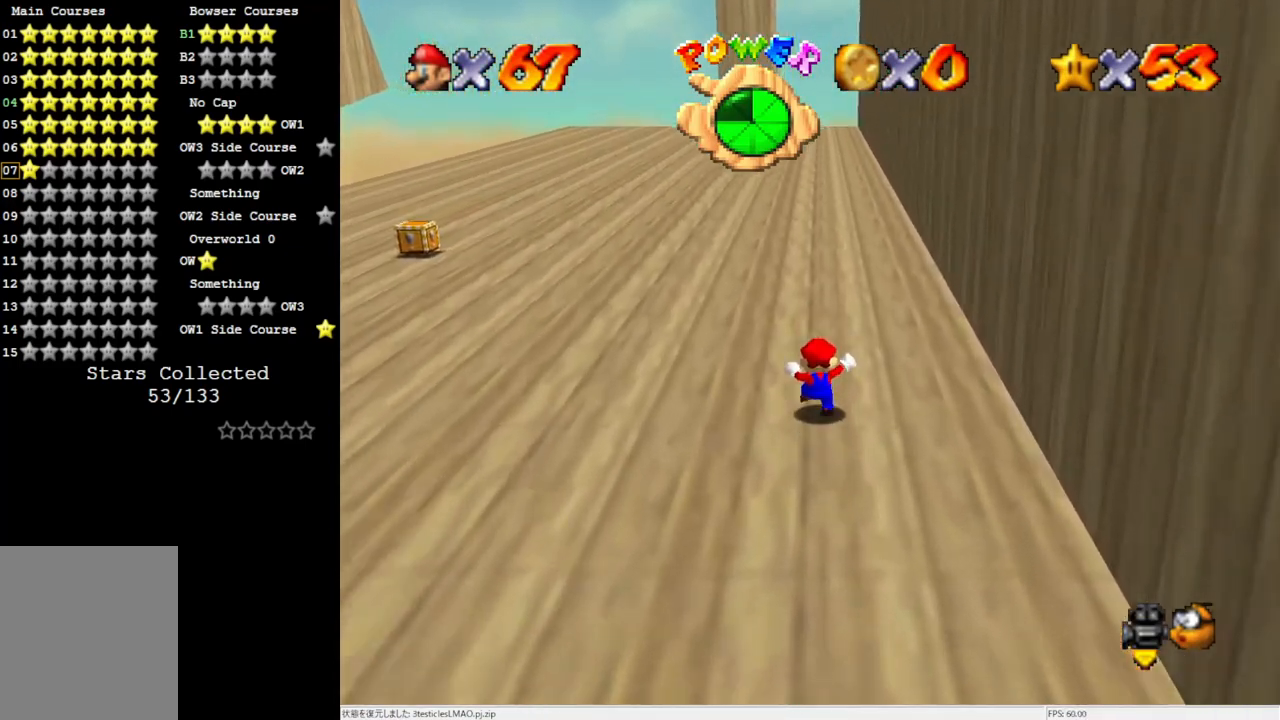
{"buttons": ["B", "Z"], "left_stick": "up", "events": [[33, "Z", "down"], [67, "B", "down"]]}
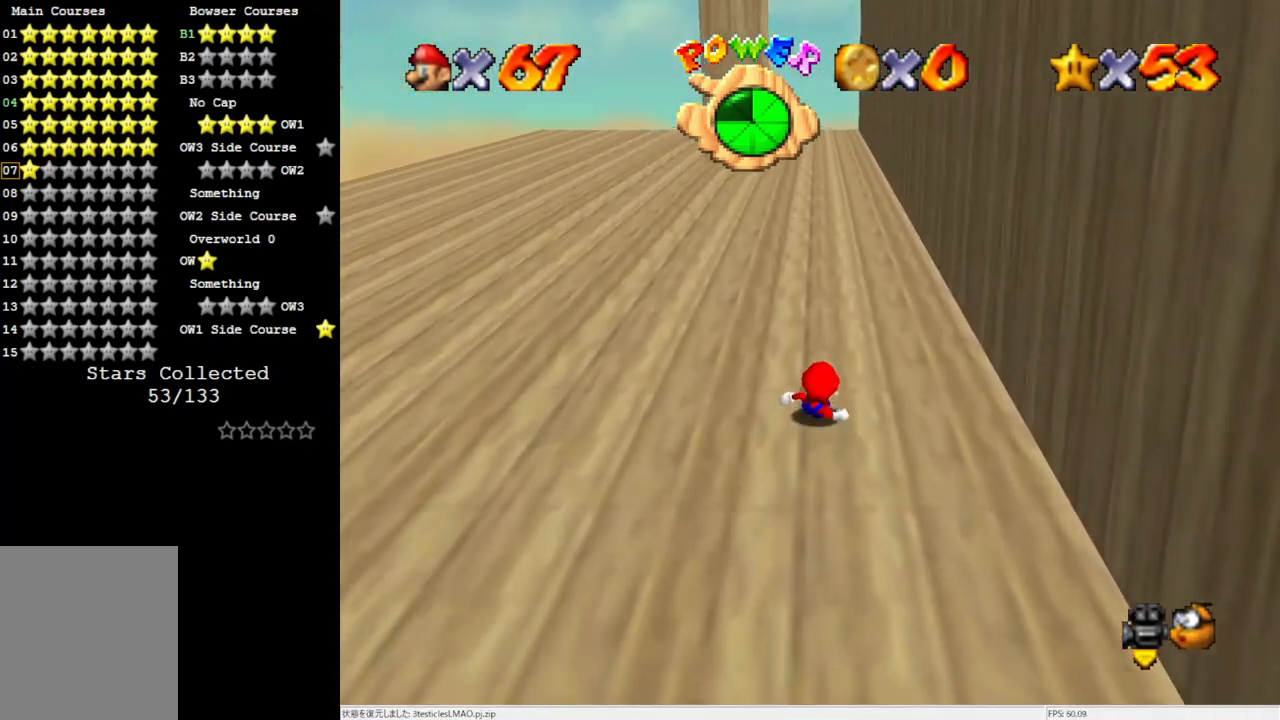
{"buttons": ["A"], "left_stick": "up", "events": [[200, "B", "up"], [433, "A", "down"], [467, "Z", "up"]]}
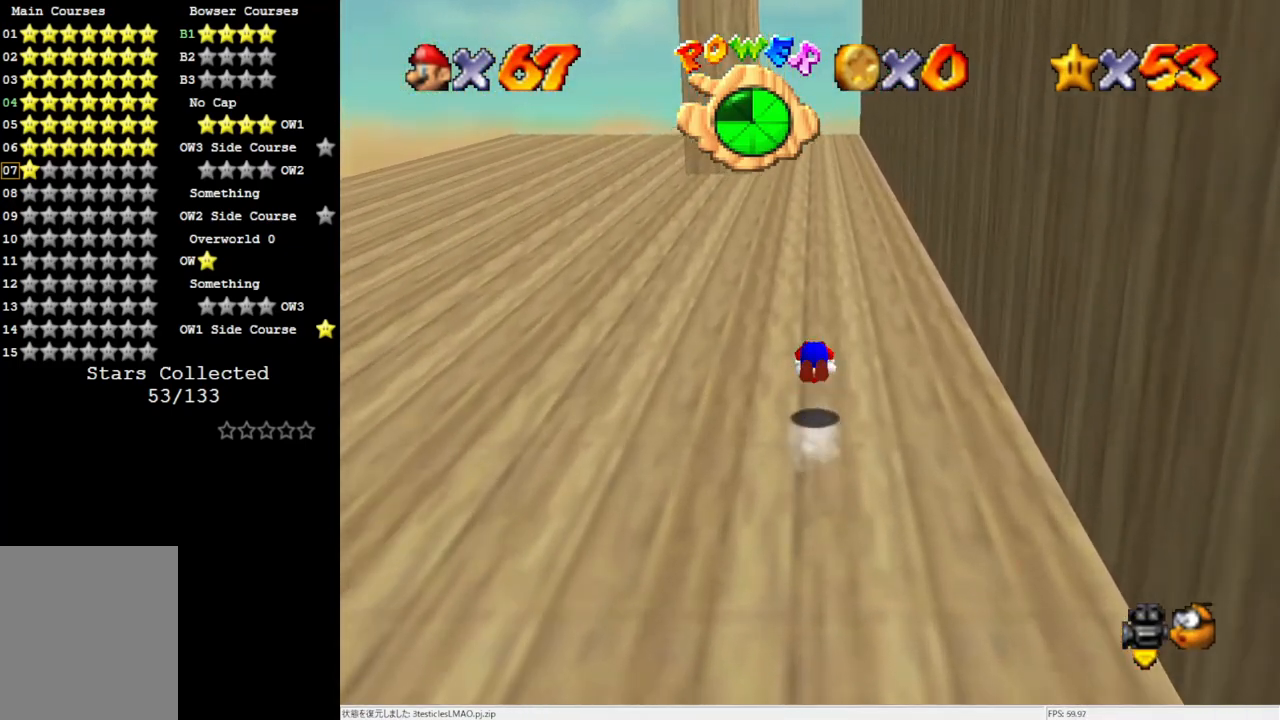
{"buttons": ["B"], "left_stick": "up", "events": [[33, "A", "up"], [467, "B", "down"]]}
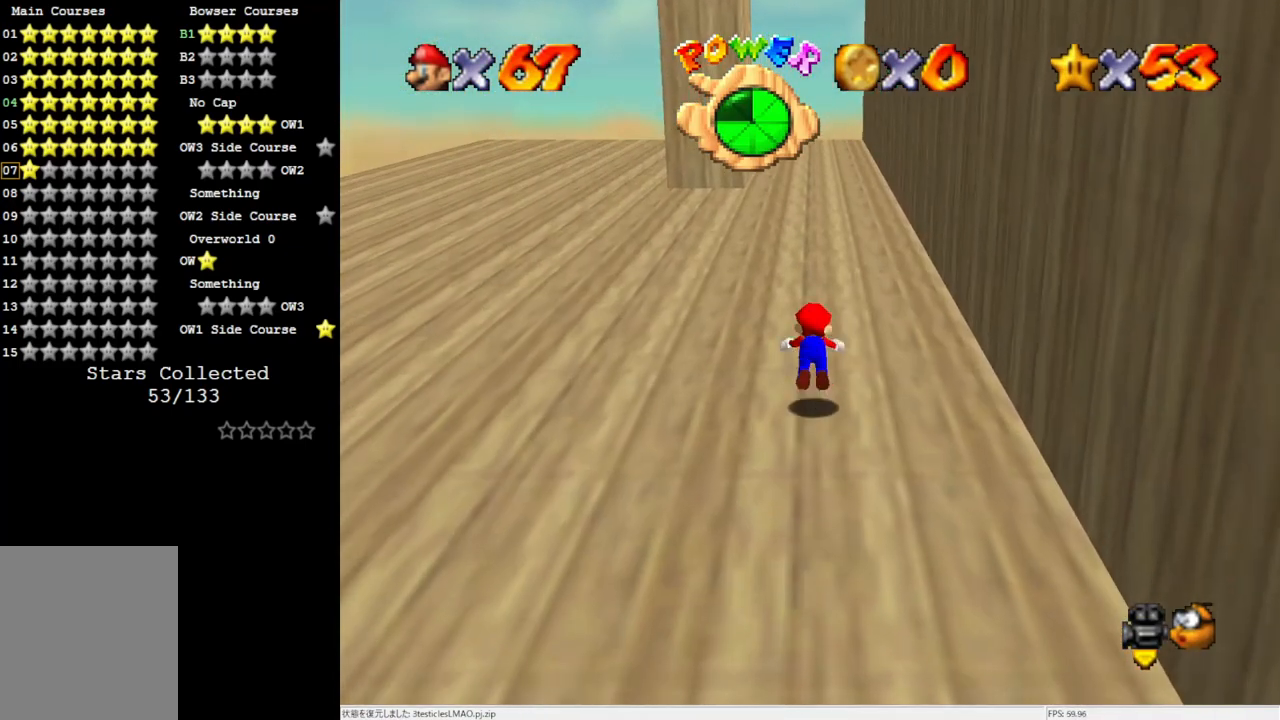
{"buttons": [], "left_stick": "up", "events": [[67, "B", "up"], [333, "B", "down"], [433, "B", "up"]]}
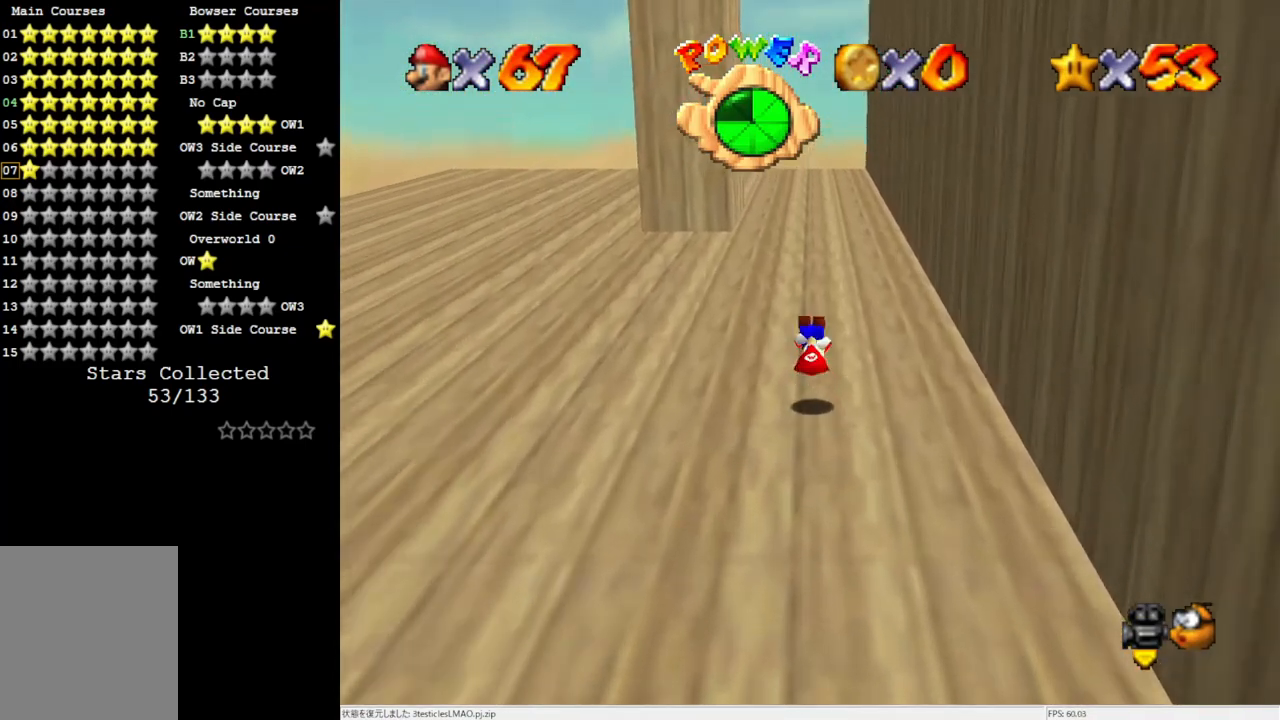
{"buttons": [], "left_stick": "up", "events": [[400, "B", "down"], [467, "B", "up"]]}
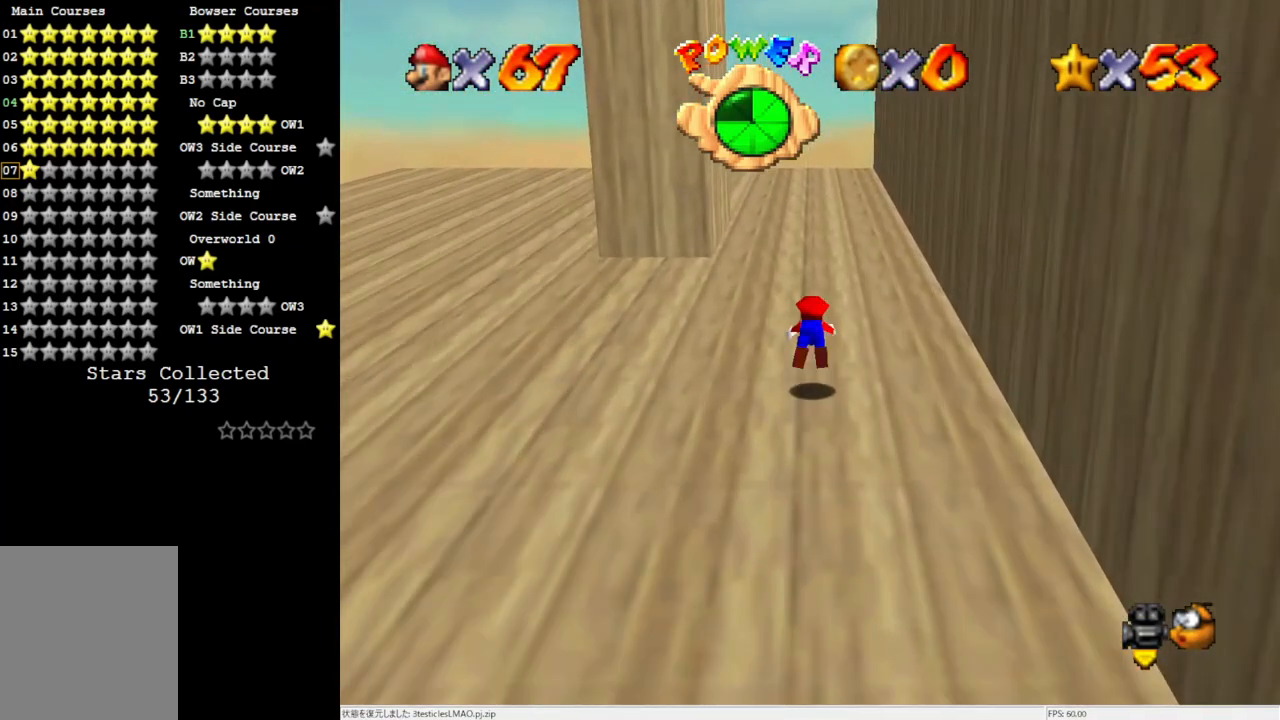
{"buttons": [], "left_stick": "up", "events": [[300, "B", "down"], [400, "B", "up"]]}
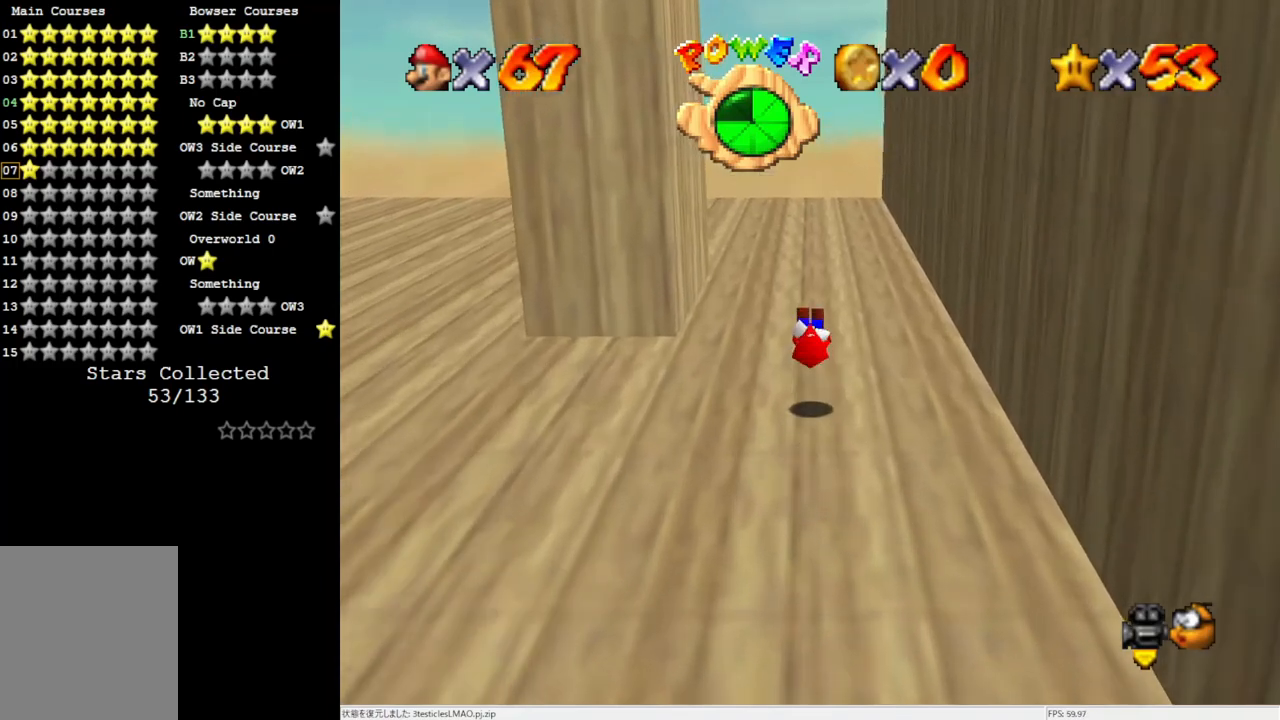
{"buttons": [], "left_stick": "center", "events": [[67, "C_RIGHT", "down"], [167, "C_RIGHT", "up"], [233, "C_RIGHT", "down"], [300, "left_stick", "center"], [367, "C_RIGHT", "up"]]}
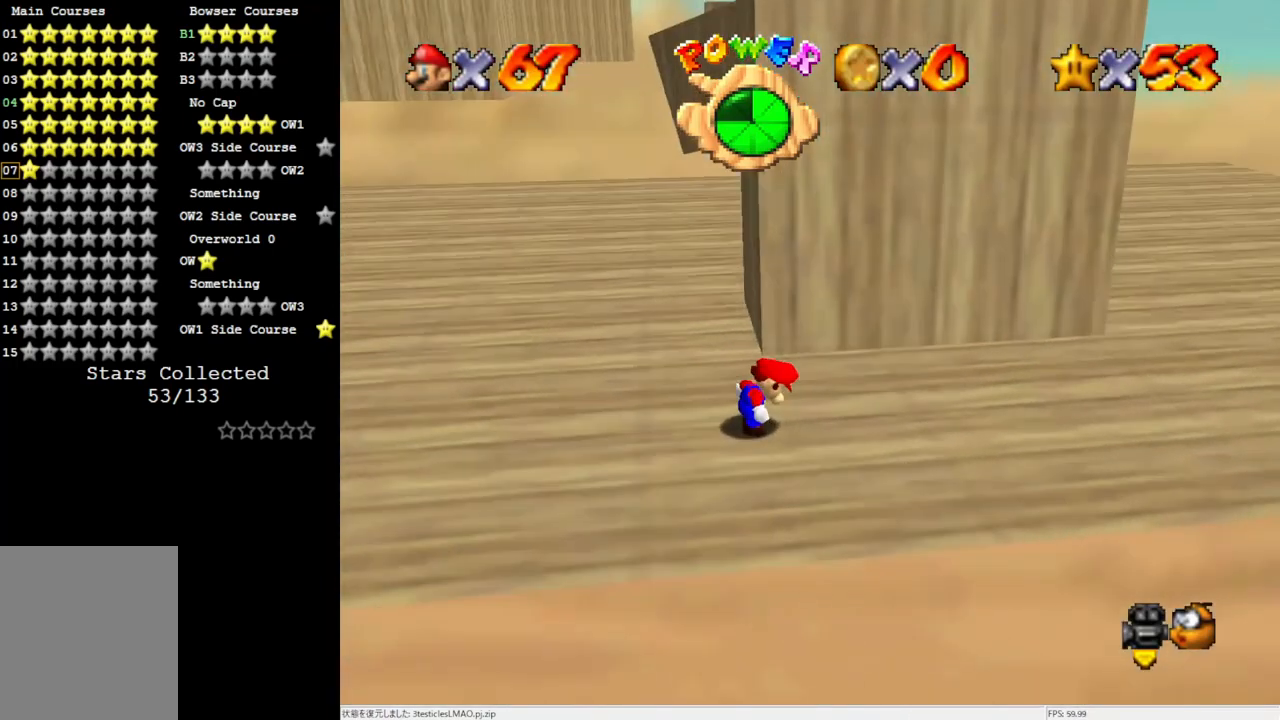
{"buttons": [], "left_stick": "up", "events": [[150, "left_stick", "up-right"], [483, "left_stick", "up"]]}
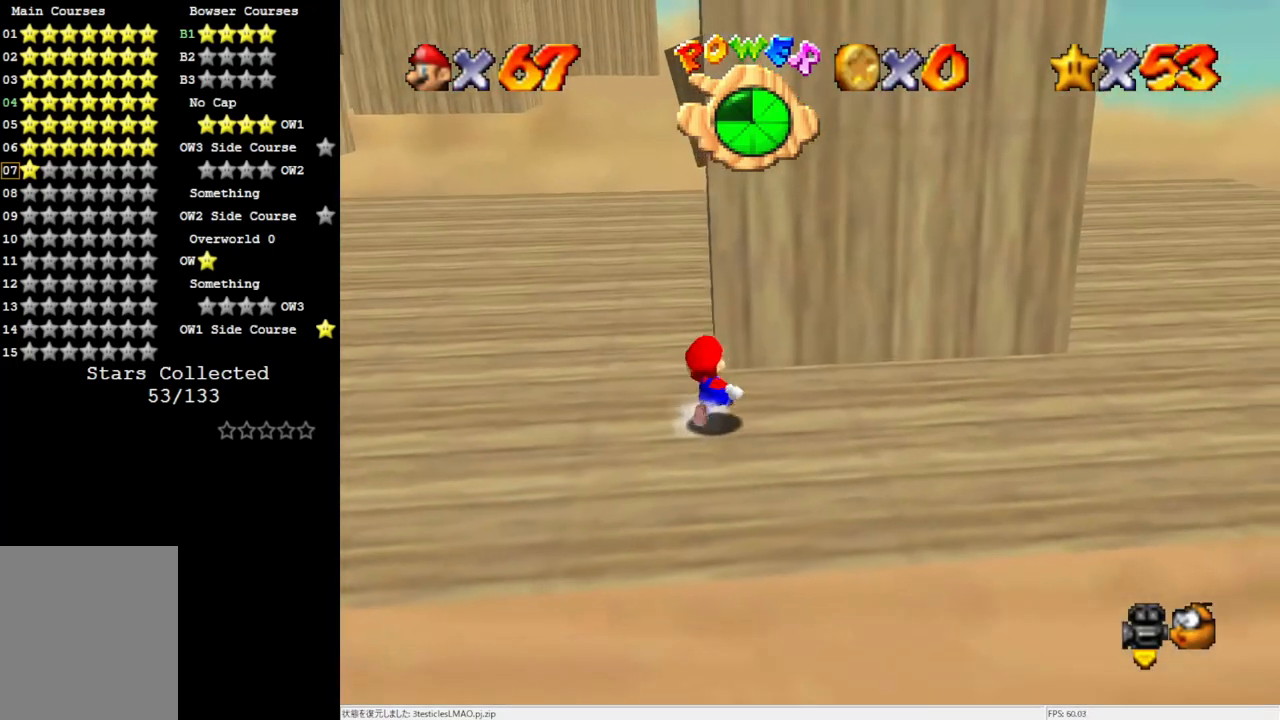
{"buttons": [], "left_stick": "up", "events": [[183, "A", "down"], [350, "left_stick", "up-right"], [383, "A", "up"], [483, "left_stick", "up"]]}
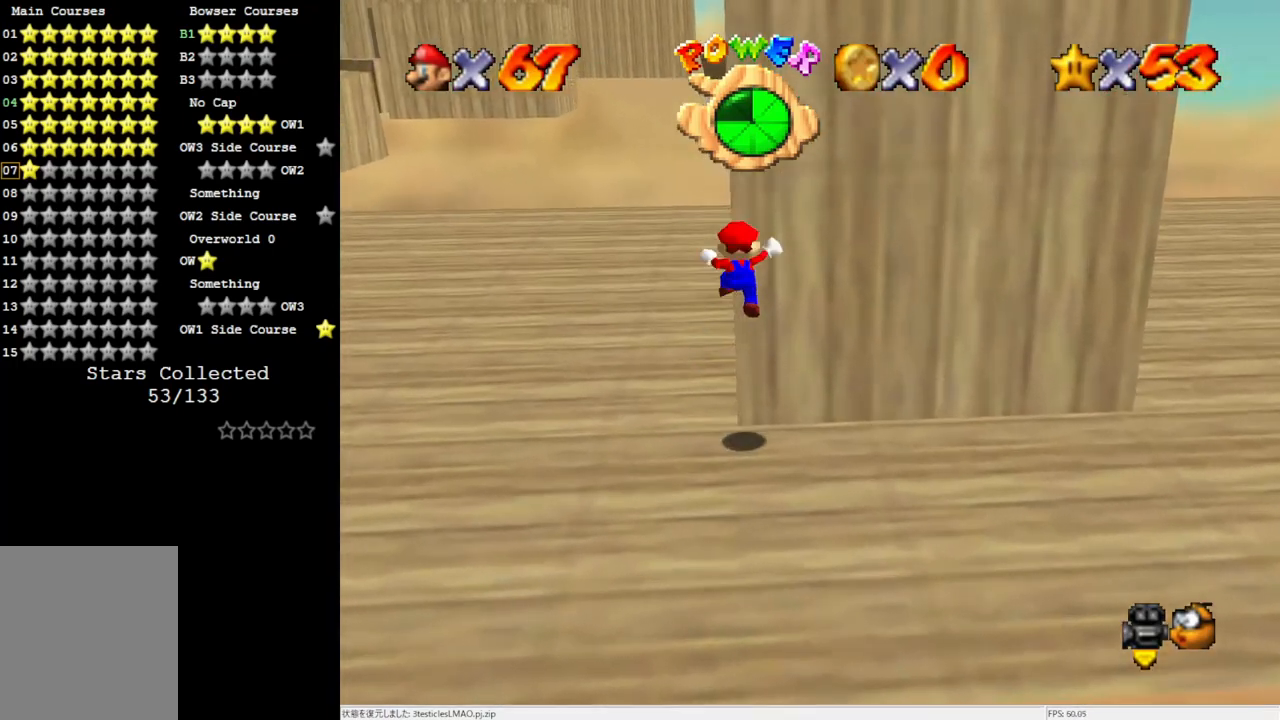
{"buttons": ["A"], "left_stick": "down", "events": [[50, "A", "down"], [117, "left_stick", "down"]]}
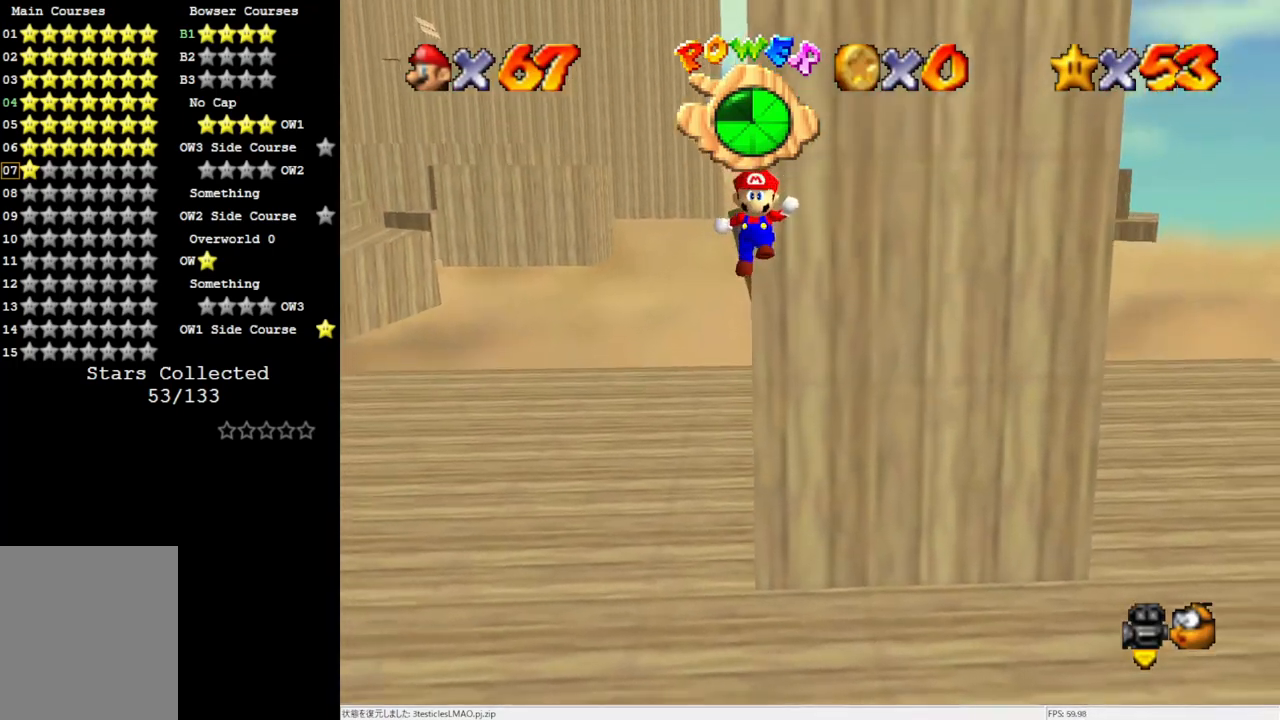
{"buttons": ["A"], "left_stick": "up", "events": [[83, "A", "up"], [283, "A", "down"], [283, "left_stick", "up"]]}